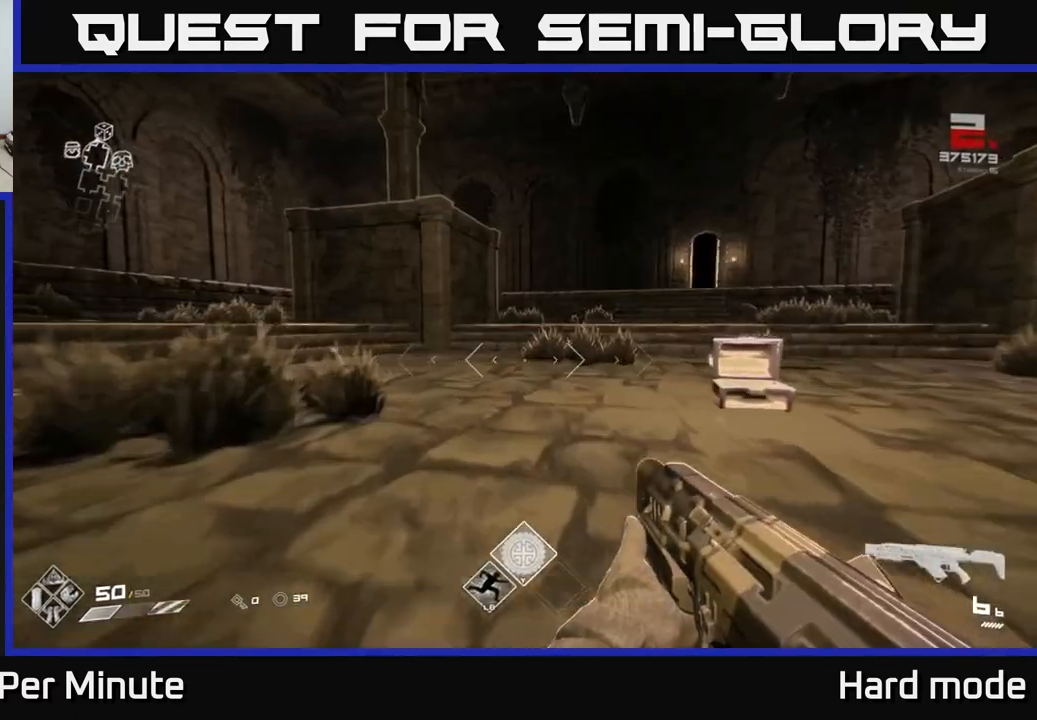
Gameplay with a controller (Xbox layout); each line is a JSON object with the inputs held at the frame after it. "events" lists button and stick changes between this image and that frame as [ms after this image, input, new state], when the widget could be followed in between.
{"buttons": ["L1"], "left_stick": "up", "right_stick": "left", "events": [[117, "right_stick", "right"], [283, "L1", "down"], [283, "right_stick", "center"], [500, "right_stick", "left"]]}
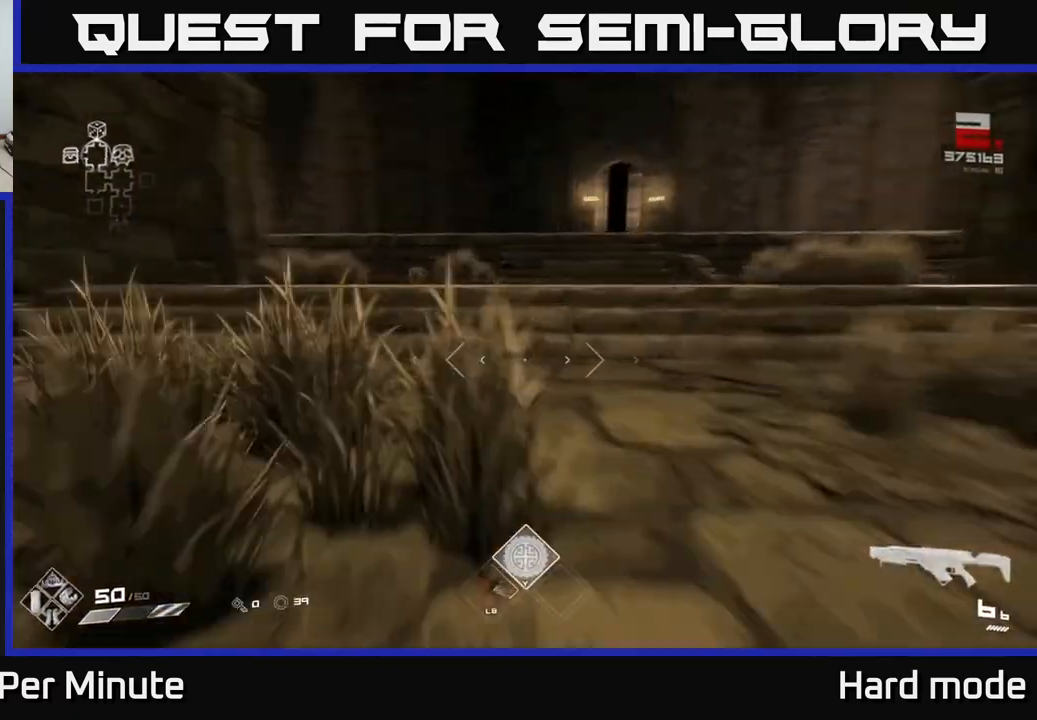
{"buttons": ["L1"], "left_stick": "up-left", "right_stick": "left", "events": [[267, "left_stick", "up-left"]]}
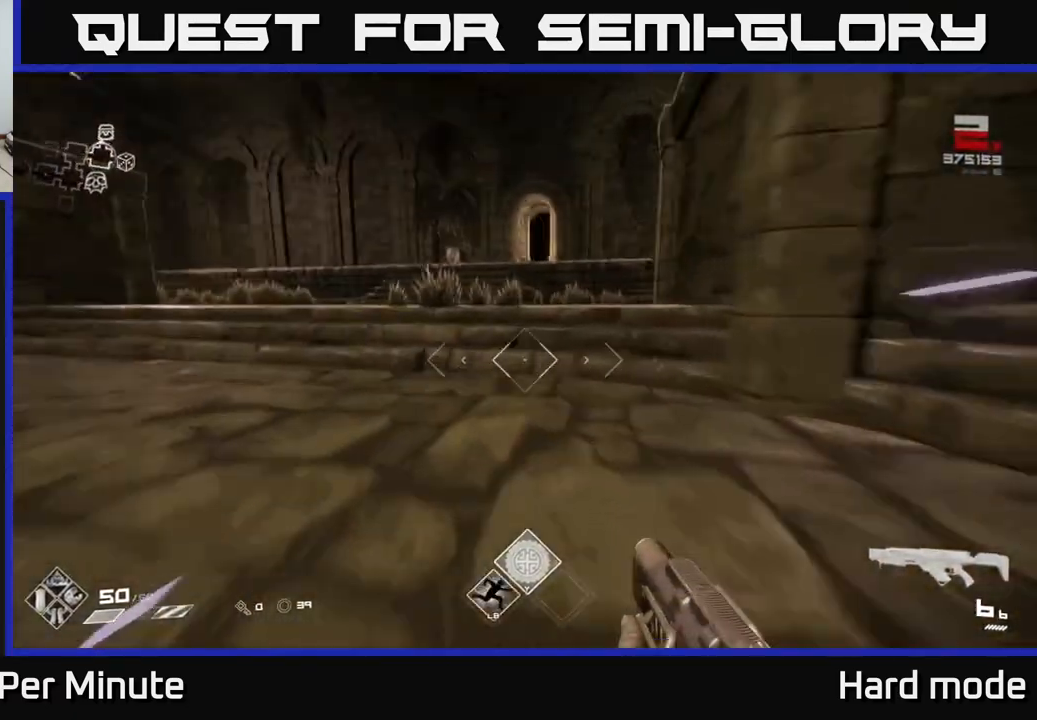
{"buttons": ["A"], "left_stick": "up", "right_stick": "center", "events": [[33, "left_stick", "up"], [33, "right_stick", "center"], [383, "L1", "up"], [417, "A", "down"]]}
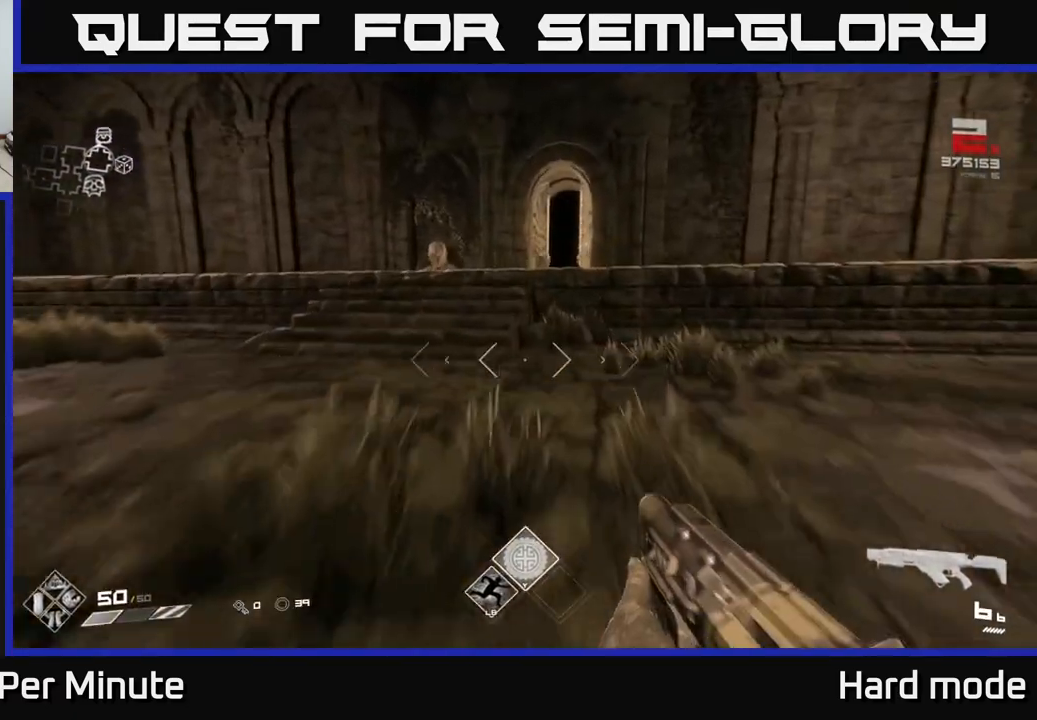
{"buttons": ["L1"], "left_stick": "up", "right_stick": "left", "events": [[17, "A", "up"], [183, "A", "down"], [333, "A", "up"], [450, "right_stick", "left"], [483, "L1", "down"]]}
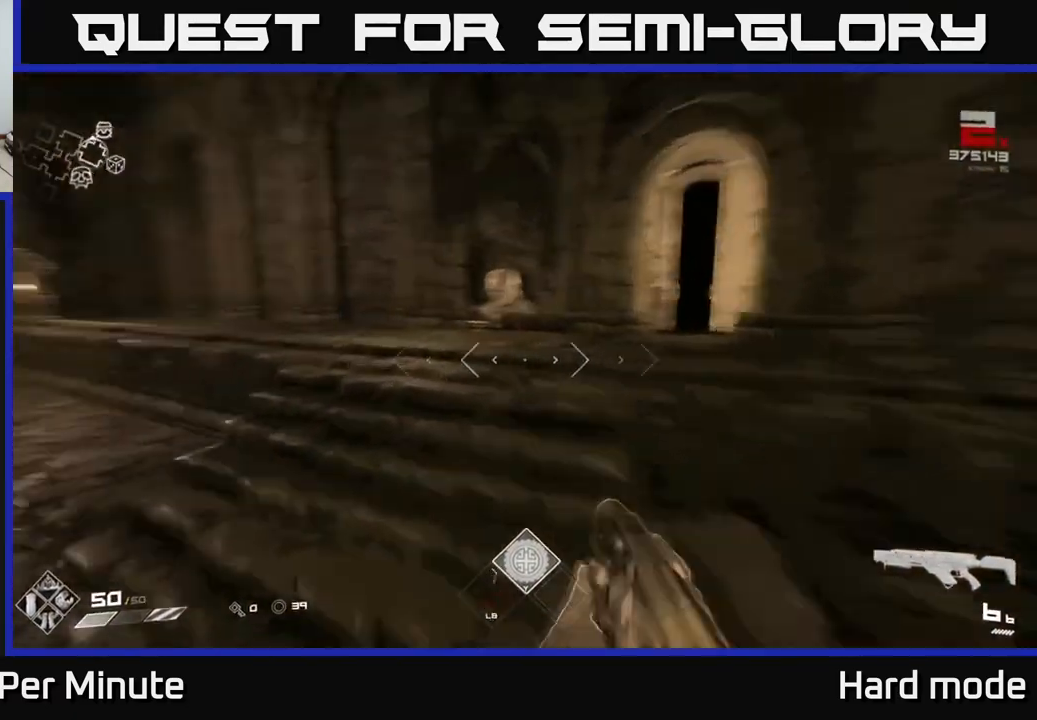
{"buttons": [], "left_stick": "up", "right_stick": "center", "events": [[83, "right_stick", "center"], [267, "L1", "up"], [350, "right_stick", "down-right"], [417, "right_stick", "center"]]}
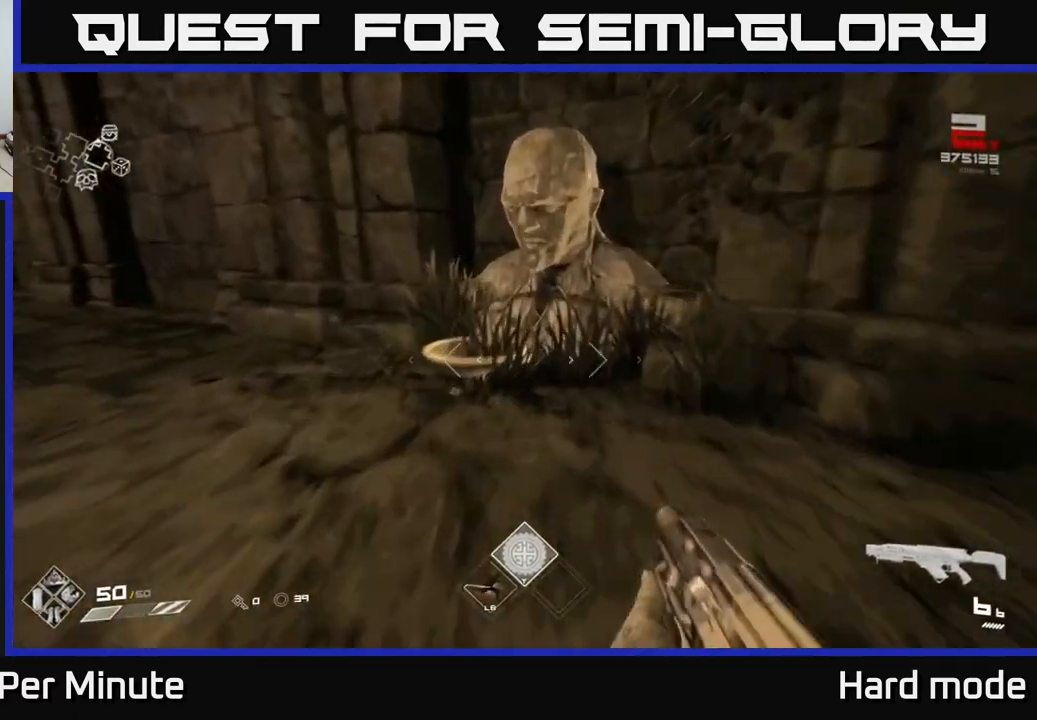
{"buttons": [], "left_stick": "down", "right_stick": "right", "events": [[150, "X", "down"], [200, "X", "up"], [217, "left_stick", "down"], [383, "right_stick", "right"]]}
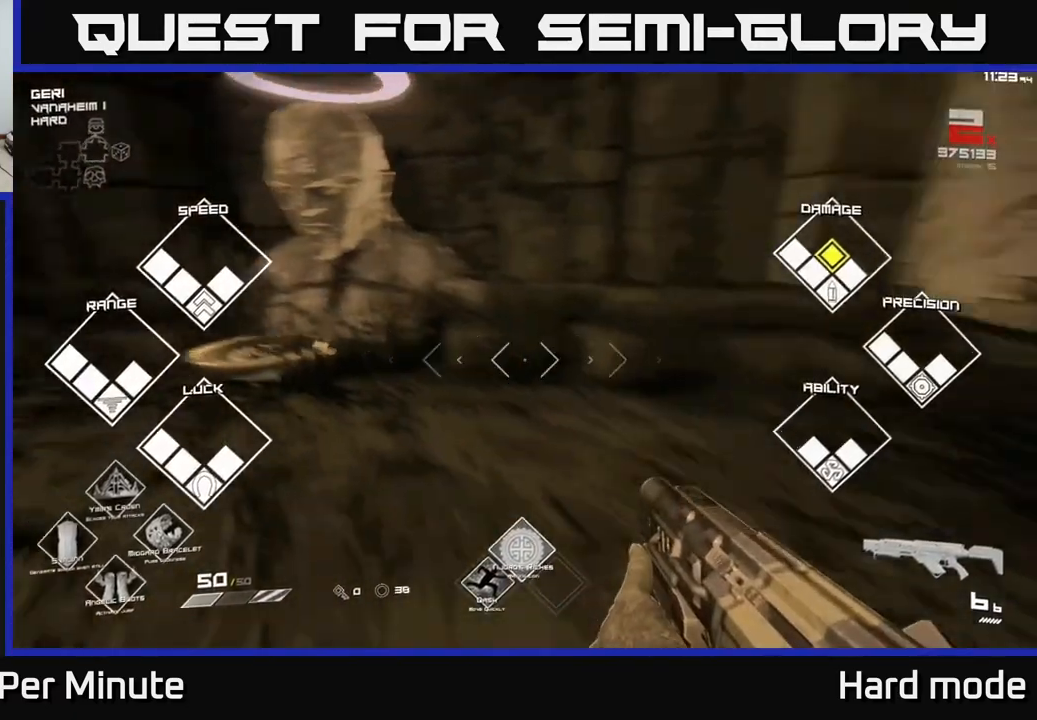
{"buttons": [], "left_stick": "down-right", "right_stick": "right", "events": [[117, "left_stick", "right"], [267, "left_stick", "up"], [500, "left_stick", "down-right"]]}
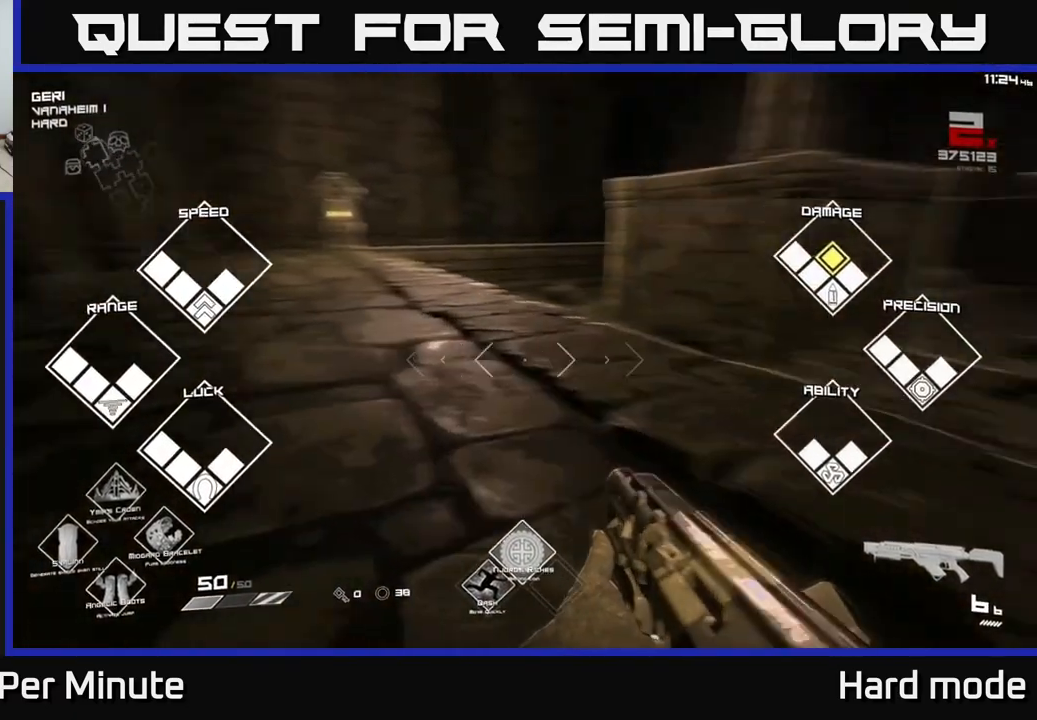
{"buttons": ["A"], "left_stick": "up-right", "right_stick": "center", "events": [[17, "left_stick", "right"], [167, "right_stick", "center"], [283, "left_stick", "up-right"], [317, "A", "down"], [383, "A", "up"], [483, "A", "down"]]}
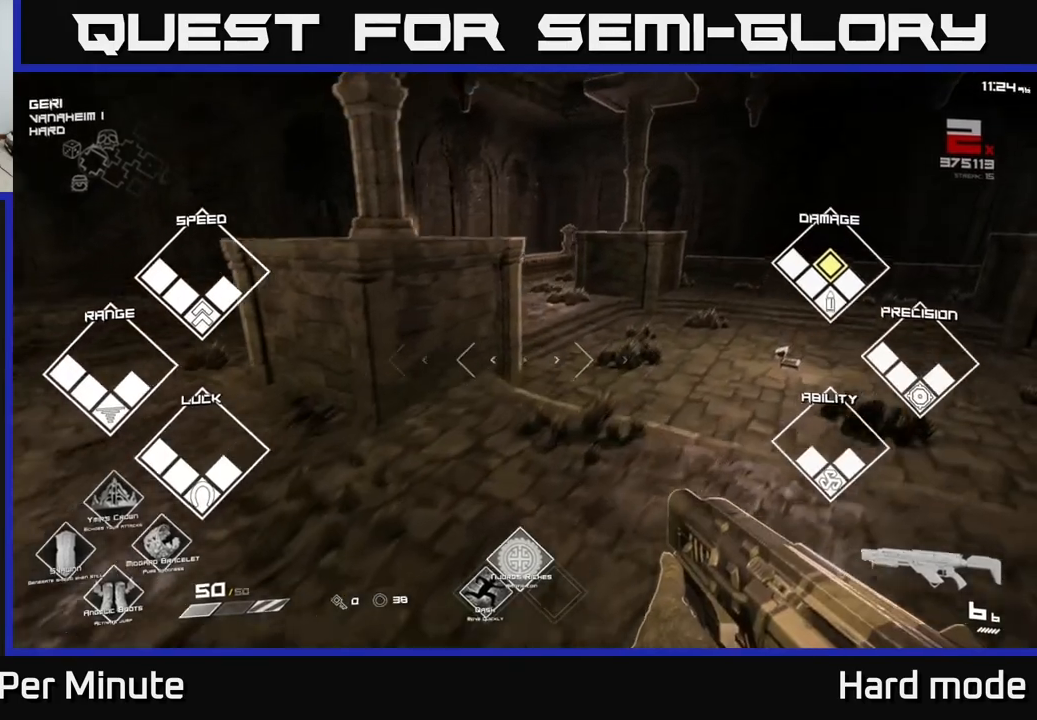
{"buttons": ["L1"], "left_stick": "up", "right_stick": "center", "events": [[100, "A", "up"], [167, "left_stick", "up"], [300, "right_stick", "right"], [333, "L1", "down"], [433, "right_stick", "center"]]}
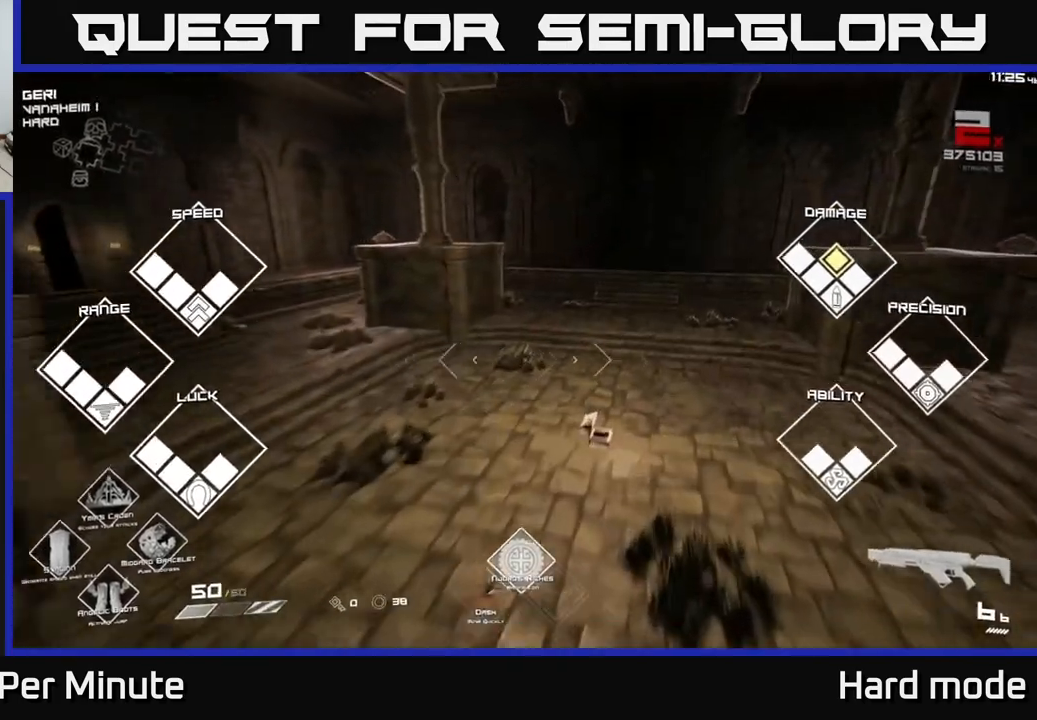
{"buttons": ["L1"], "left_stick": "up", "right_stick": "center", "events": []}
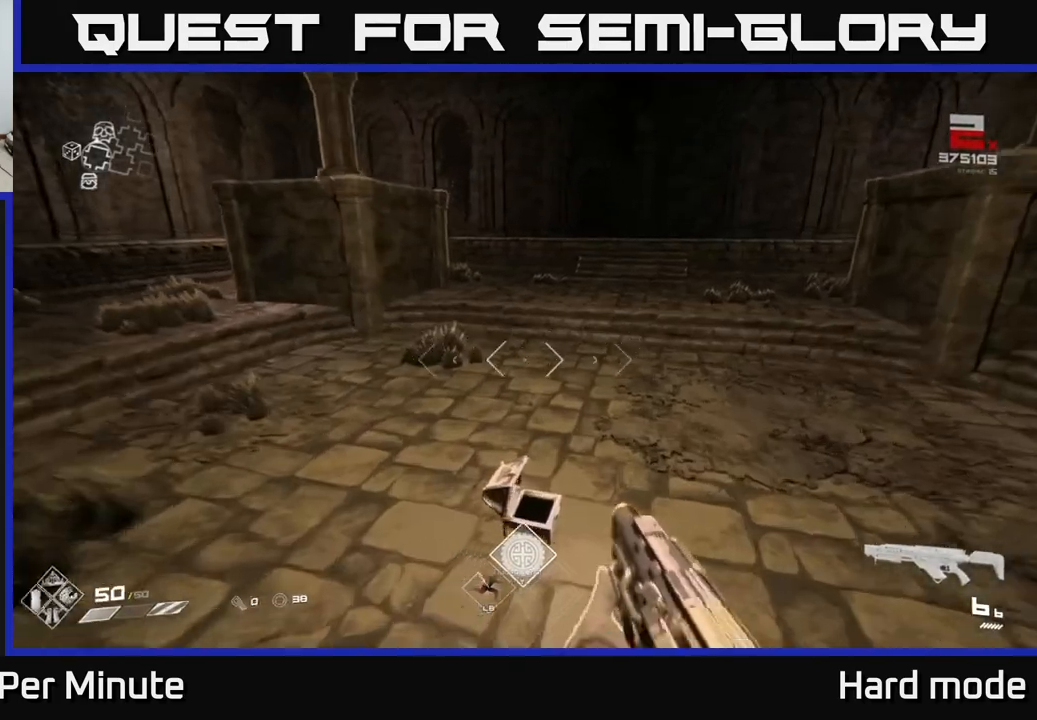
{"buttons": ["L1"], "left_stick": "up", "right_stick": "center", "events": [[250, "right_stick", "up-left"], [350, "right_stick", "center"]]}
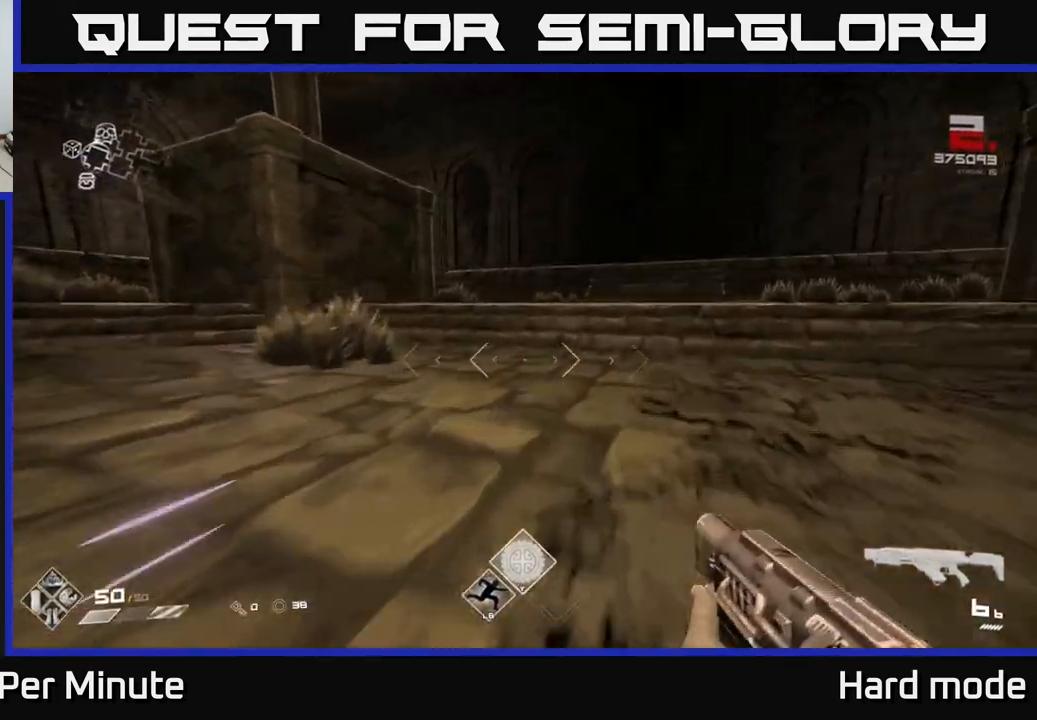
{"buttons": ["L1"], "left_stick": "up-right", "right_stick": "center", "events": [[417, "left_stick", "up-right"]]}
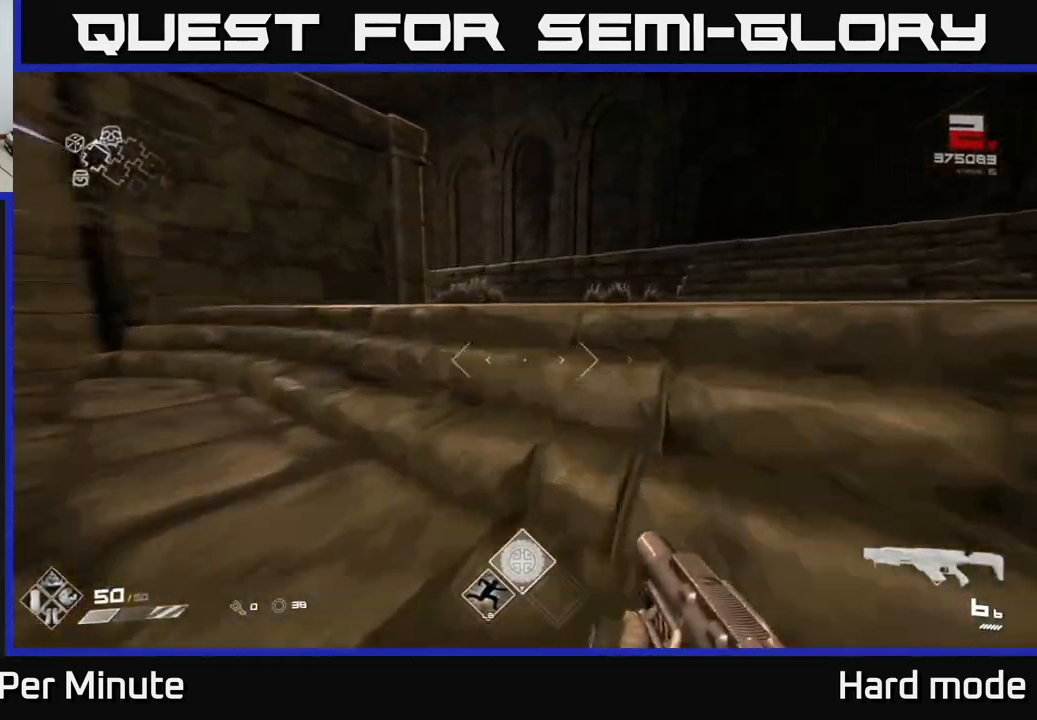
{"buttons": ["L1"], "left_stick": "up", "right_stick": "left", "events": [[483, "right_stick", "left"], [500, "left_stick", "up"]]}
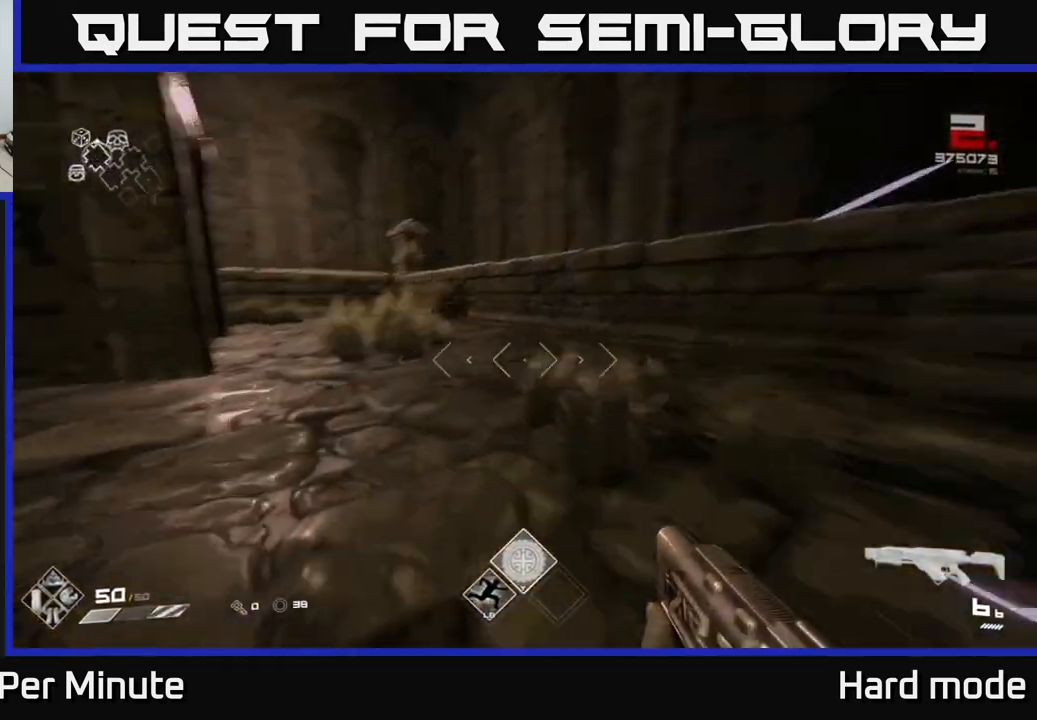
{"buttons": [], "left_stick": "up-left", "right_stick": "center", "events": [[17, "left_stick", "up-right"], [50, "L1", "up"], [50, "left_stick", "left"], [317, "left_stick", "up-left"], [350, "right_stick", "center"]]}
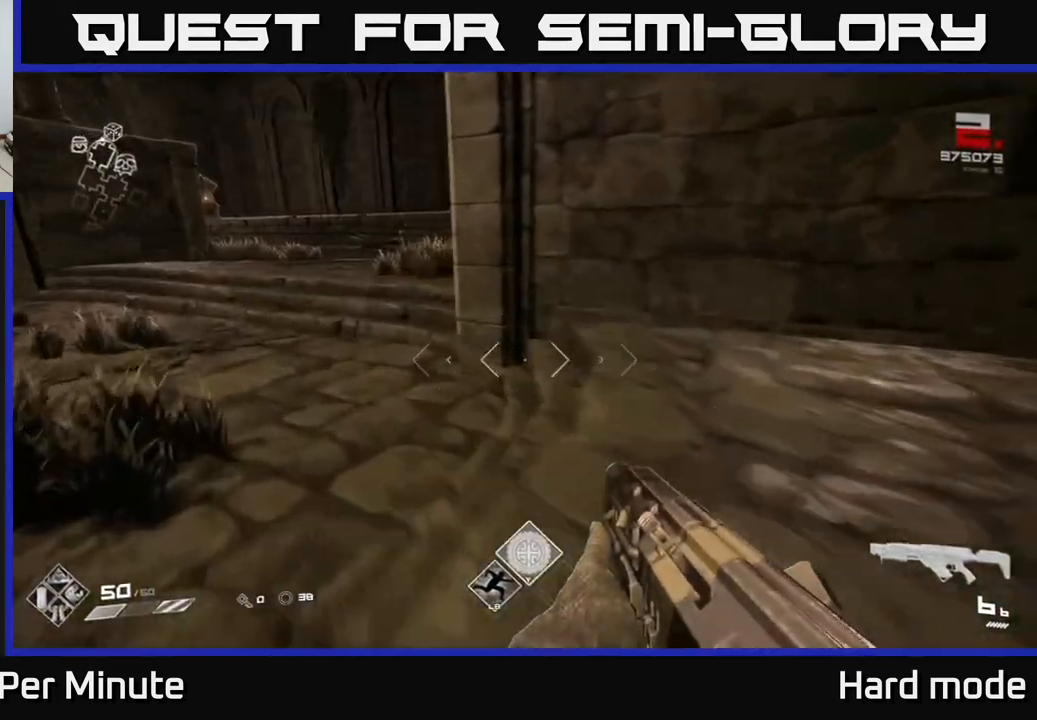
{"buttons": ["L1"], "left_stick": "up", "right_stick": "center", "events": [[83, "right_stick", "left"], [250, "left_stick", "up"], [250, "right_stick", "up-right"], [283, "L1", "down"], [367, "right_stick", "right"], [483, "right_stick", "center"]]}
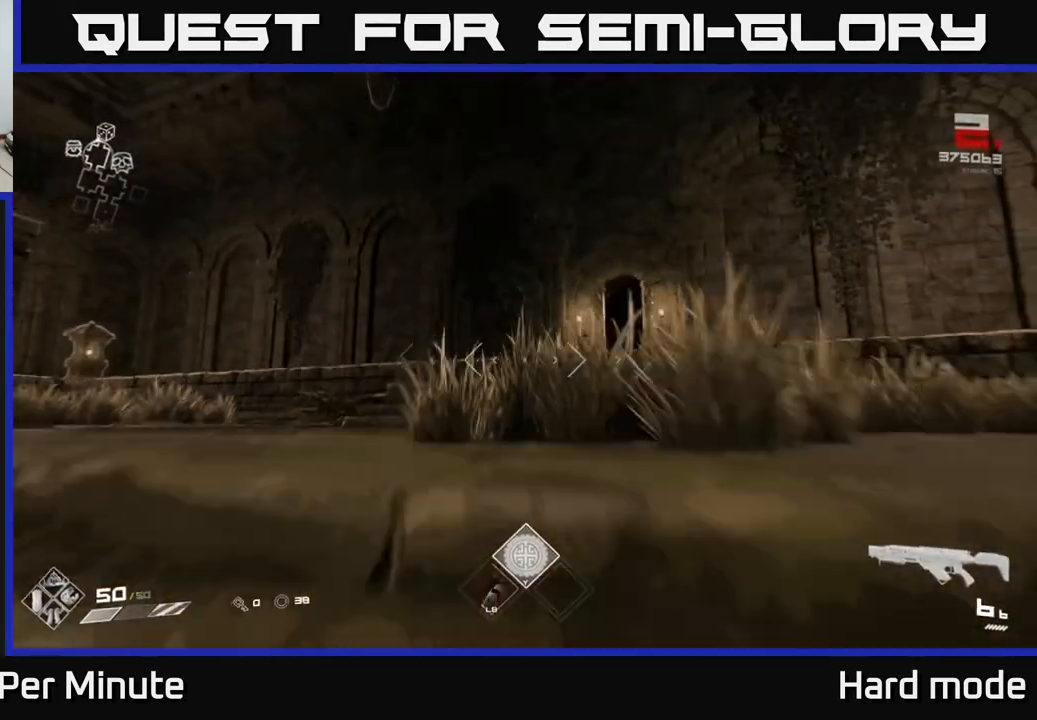
{"buttons": ["L1"], "left_stick": "up-left", "right_stick": "center", "events": [[150, "right_stick", "down-right"], [300, "right_stick", "center"], [467, "left_stick", "up-left"]]}
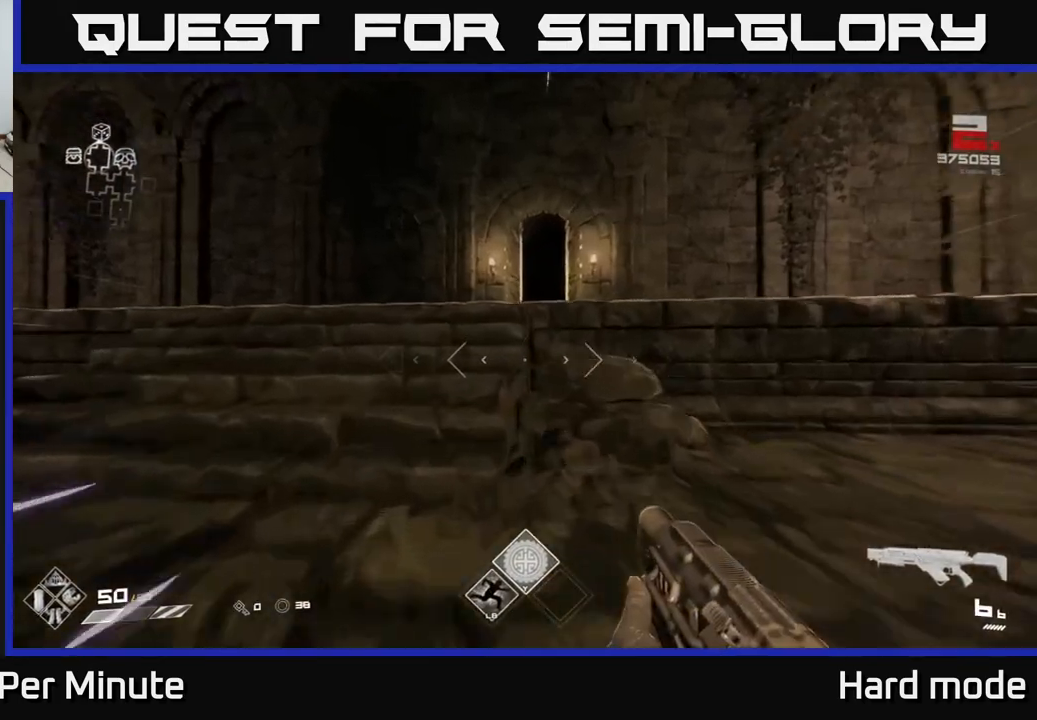
{"buttons": ["L1"], "left_stick": "up", "right_stick": "center", "events": [[67, "left_stick", "up"]]}
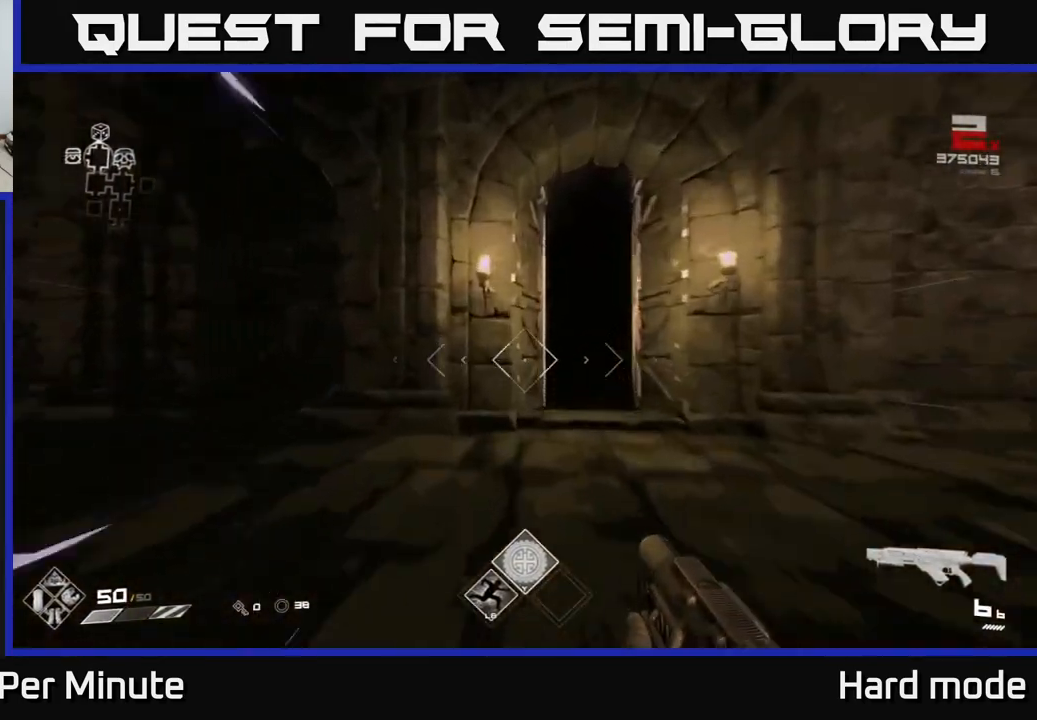
{"buttons": ["L1"], "left_stick": "up", "right_stick": "center", "events": [[100, "right_stick", "down-right"], [183, "right_stick", "center"]]}
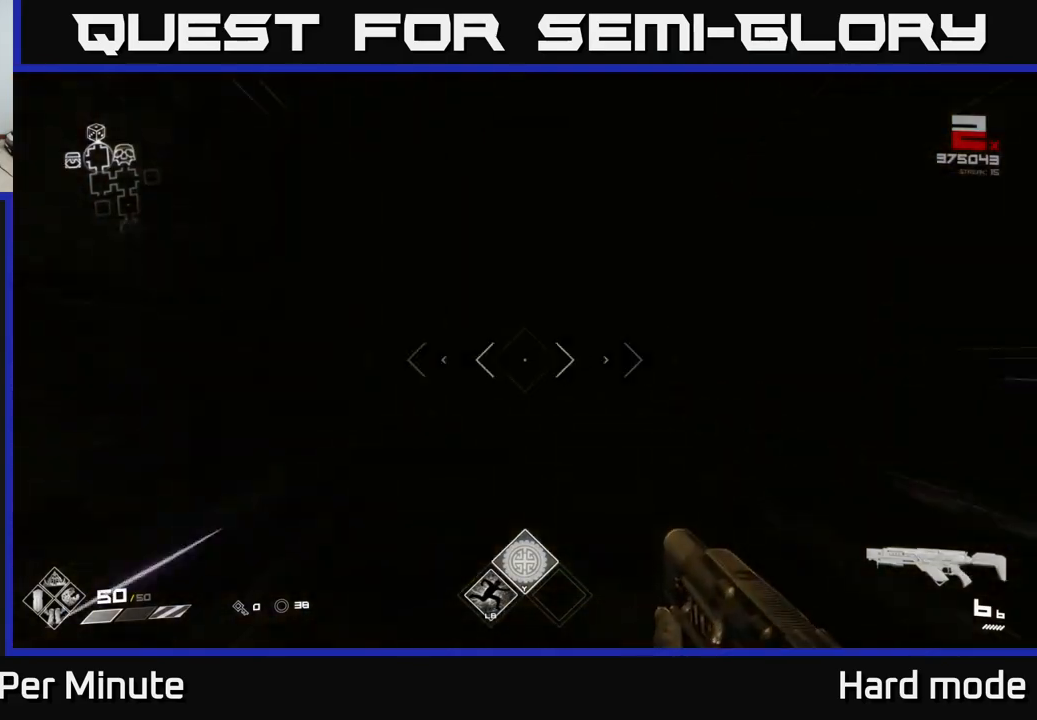
{"buttons": ["L1"], "left_stick": "up", "right_stick": "center", "events": [[233, "right_stick", "left"], [317, "right_stick", "center"]]}
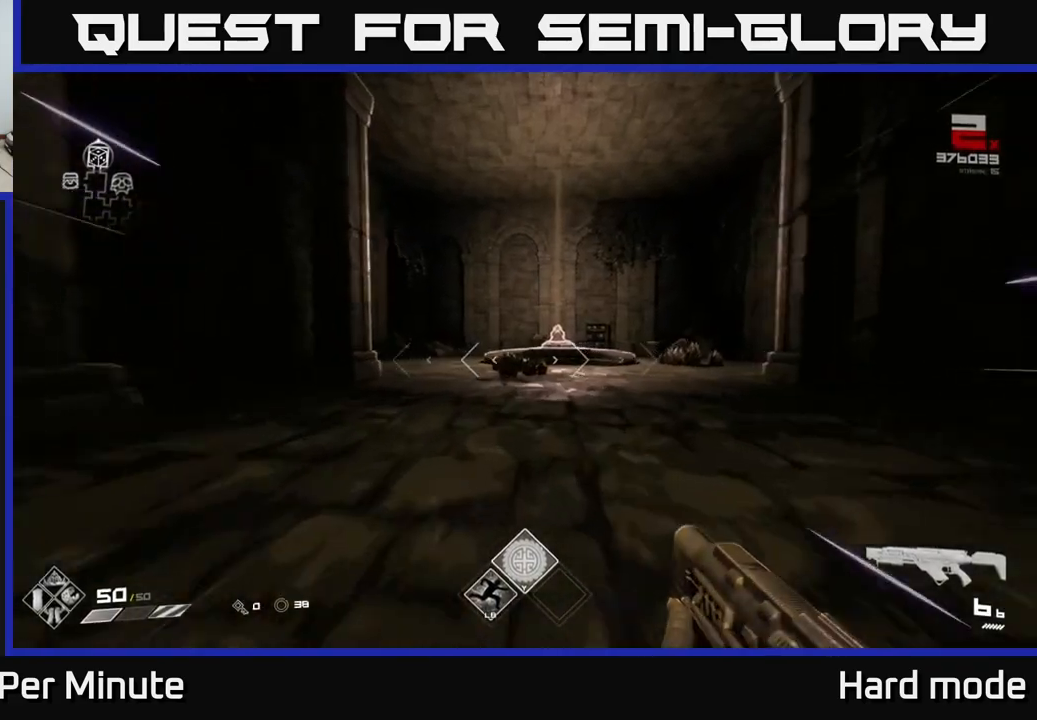
{"buttons": ["L1"], "left_stick": "up", "right_stick": "center", "events": []}
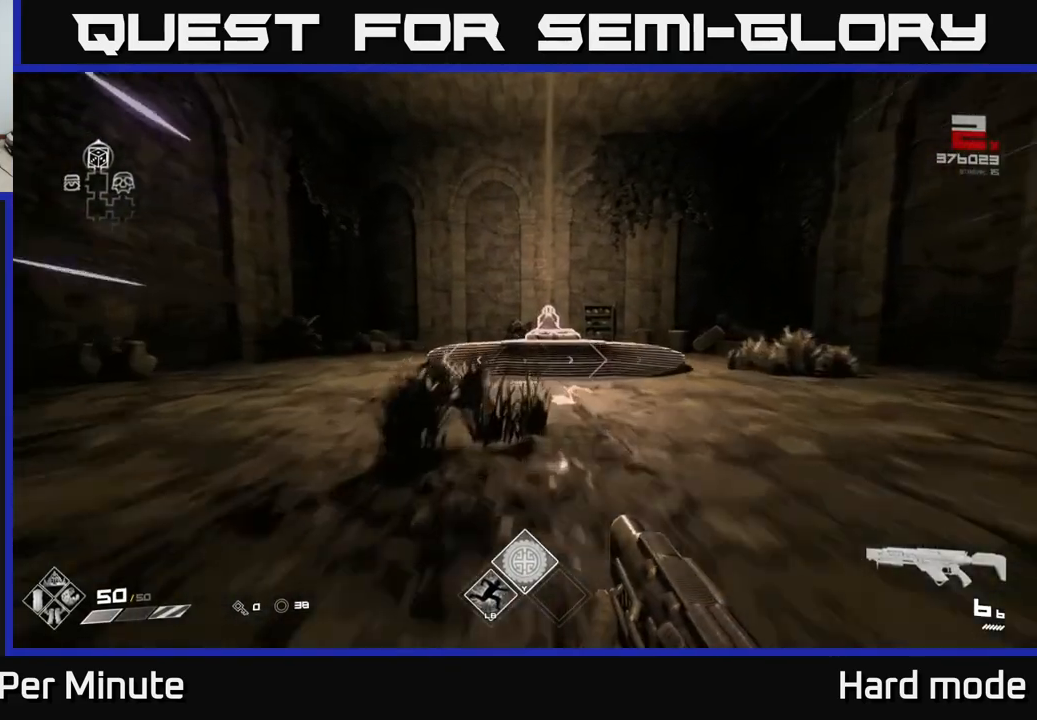
{"buttons": [], "left_stick": "up", "right_stick": "center", "events": [[483, "L1", "up"]]}
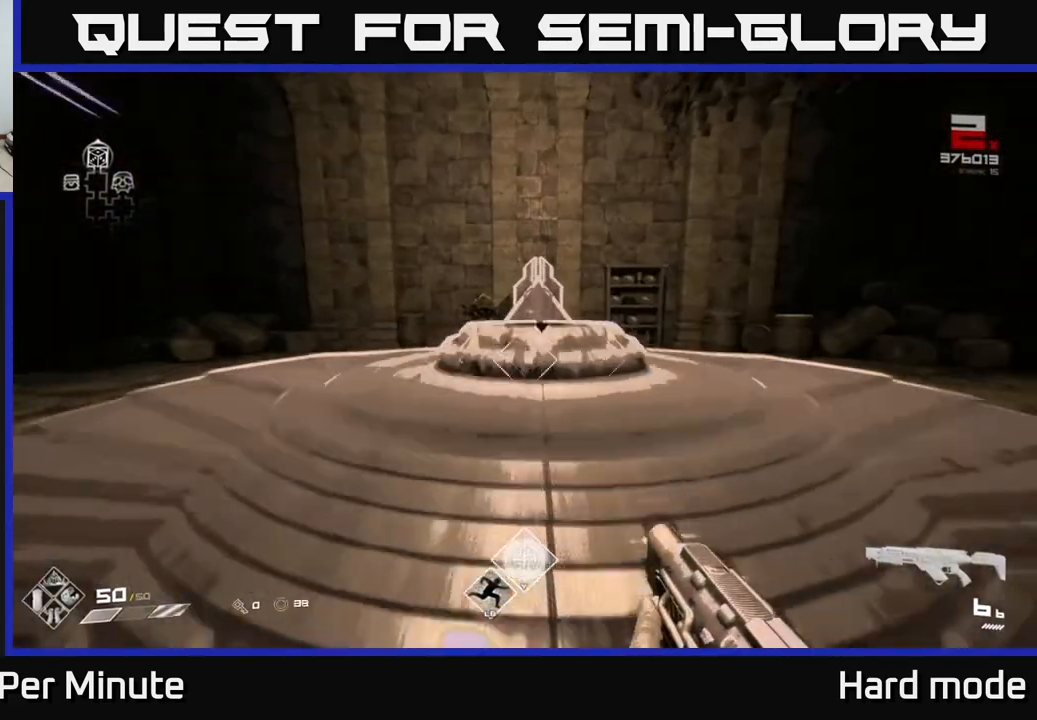
{"buttons": [], "left_stick": "center", "right_stick": "center", "events": [[117, "left_stick", "center"], [250, "X", "down"], [317, "left_stick", "up"], [333, "X", "up"], [417, "left_stick", "center"]]}
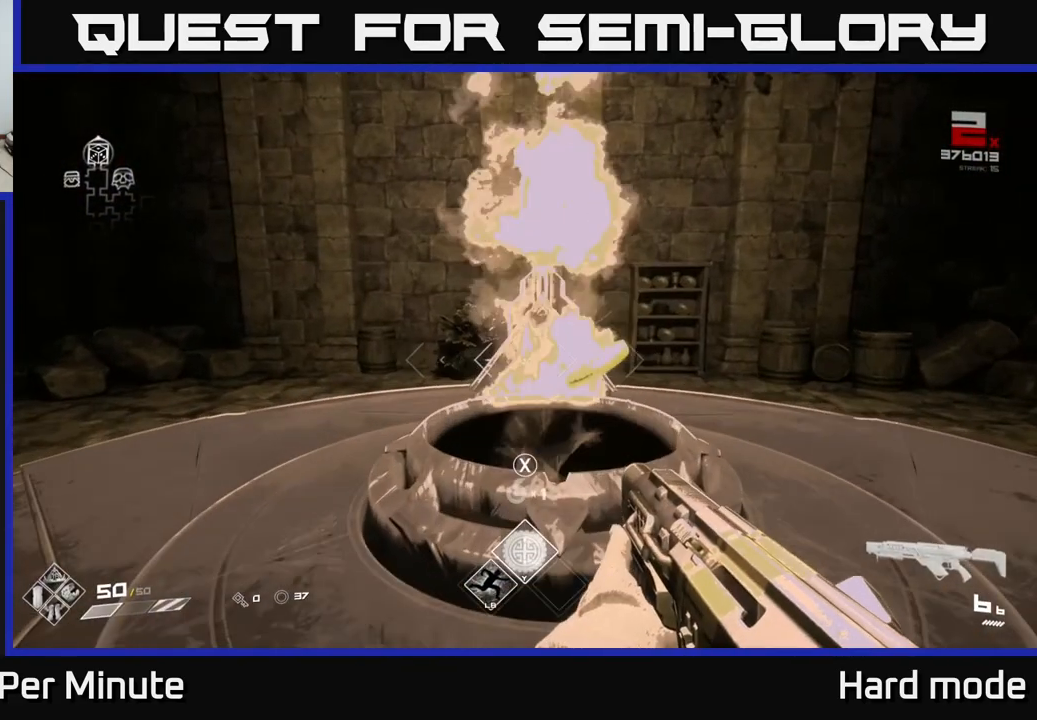
{"buttons": [], "left_stick": "center", "right_stick": "center", "events": [[400, "right_stick", "up-right"], [483, "right_stick", "center"]]}
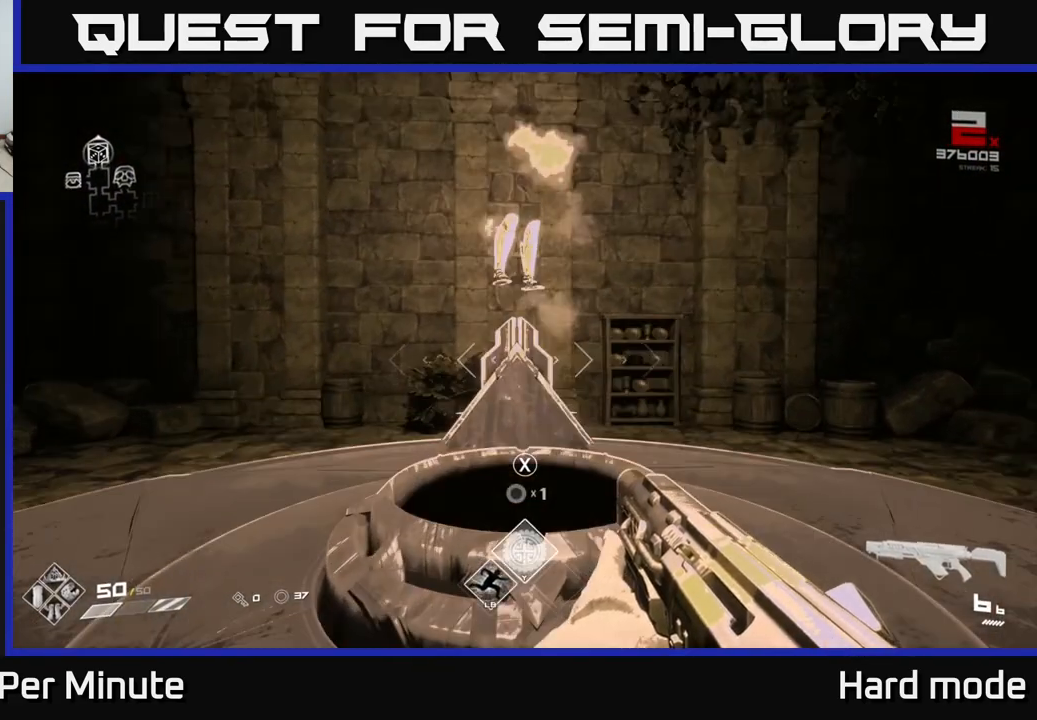
{"buttons": [], "left_stick": "center", "right_stick": "center", "events": []}
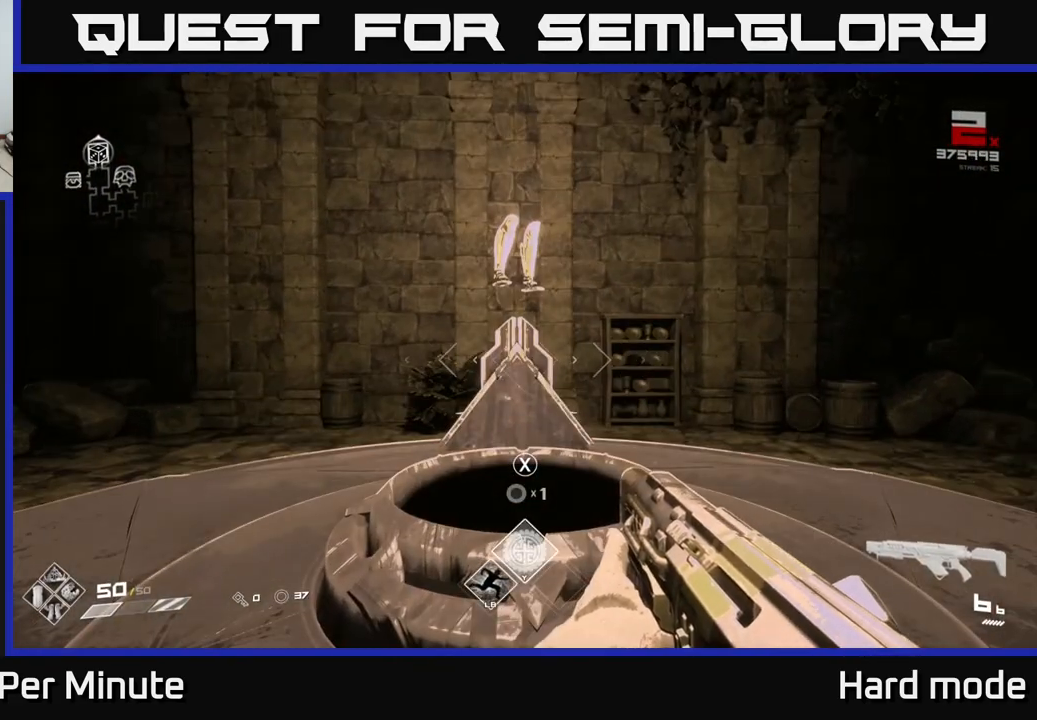
{"buttons": [], "left_stick": "up", "right_stick": "center", "events": [[433, "left_stick", "up"]]}
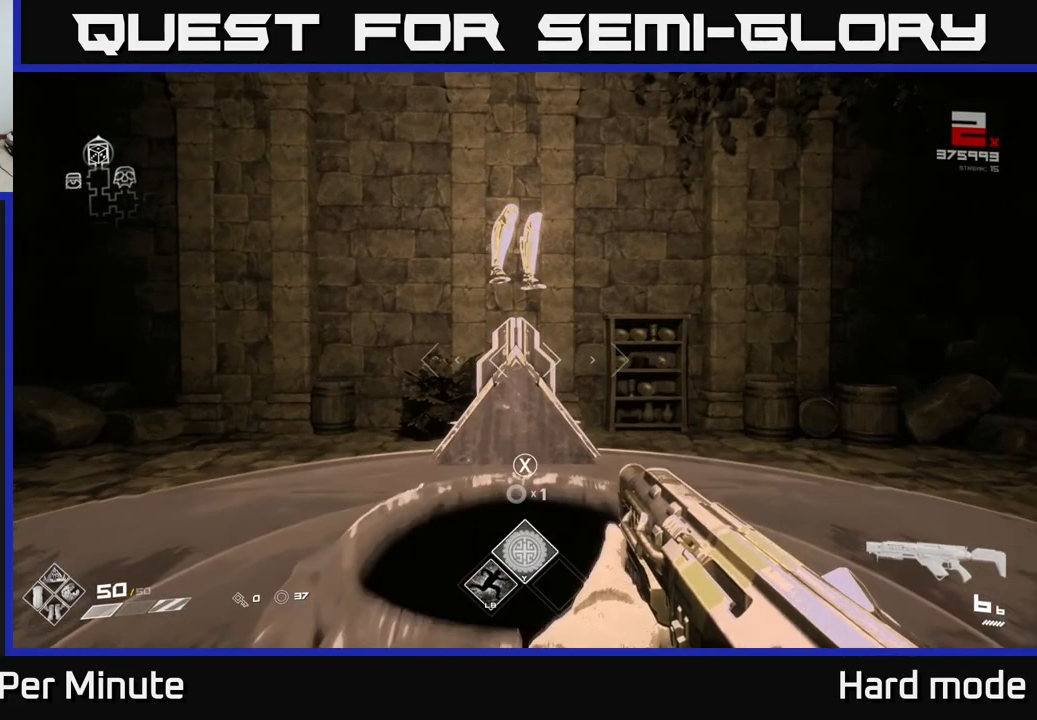
{"buttons": [], "left_stick": "center", "right_stick": "center", "events": [[150, "right_stick", "up"], [267, "right_stick", "center"], [300, "left_stick", "center"]]}
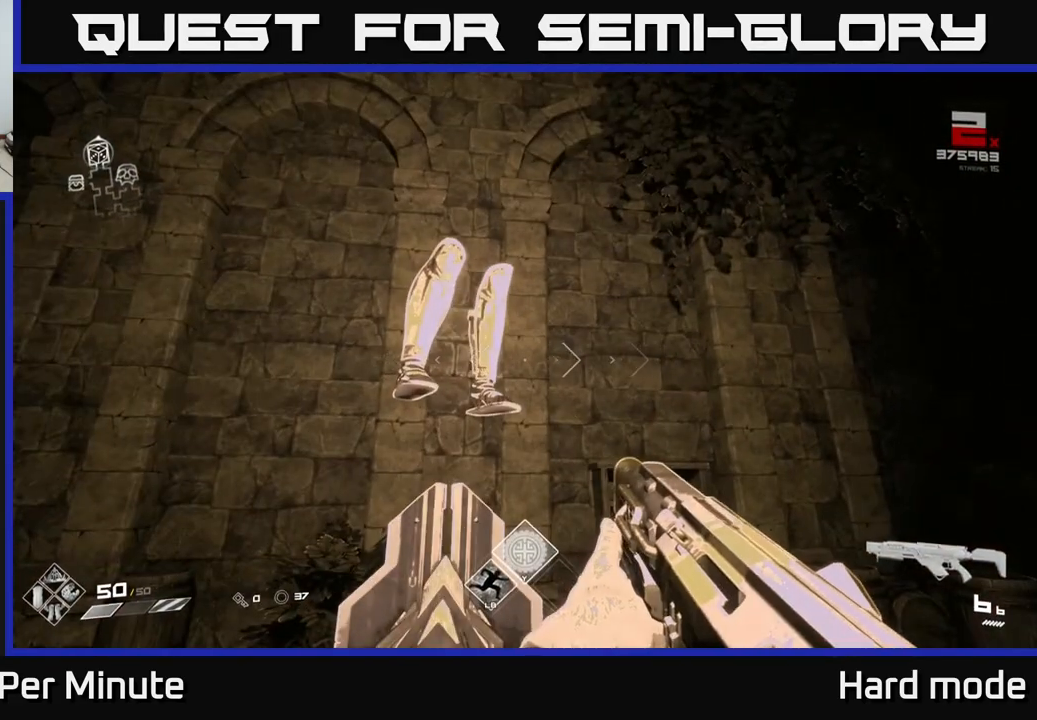
{"buttons": [], "left_stick": "center", "right_stick": "center", "events": [[117, "left_stick", "up"], [167, "right_stick", "left"], [250, "left_stick", "center"], [250, "right_stick", "center"]]}
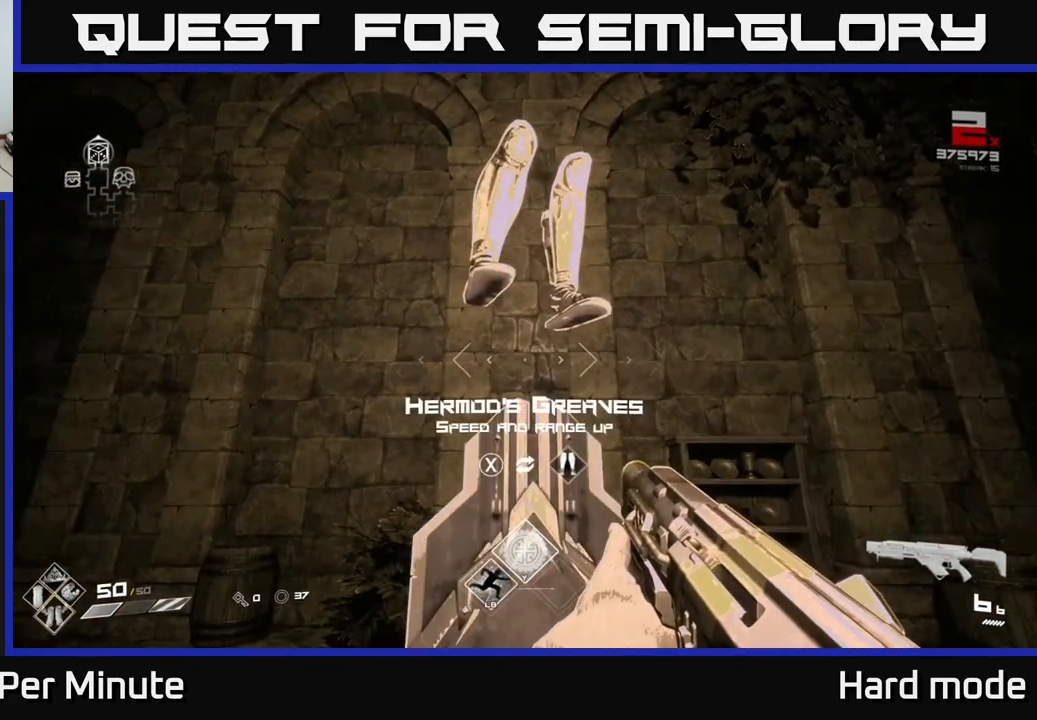
{"buttons": [], "left_stick": "down", "right_stick": "down", "events": [[317, "left_stick", "down"], [383, "right_stick", "down"]]}
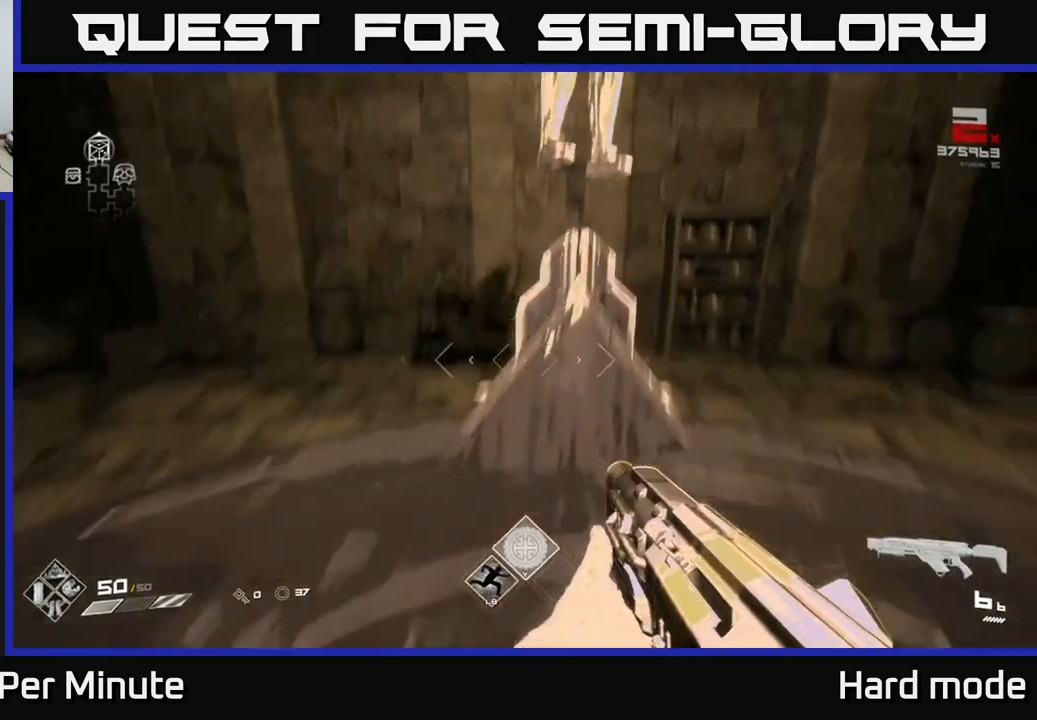
{"buttons": [], "left_stick": "center", "right_stick": "up", "events": [[100, "right_stick", "center"], [183, "left_stick", "center"], [417, "right_stick", "up"]]}